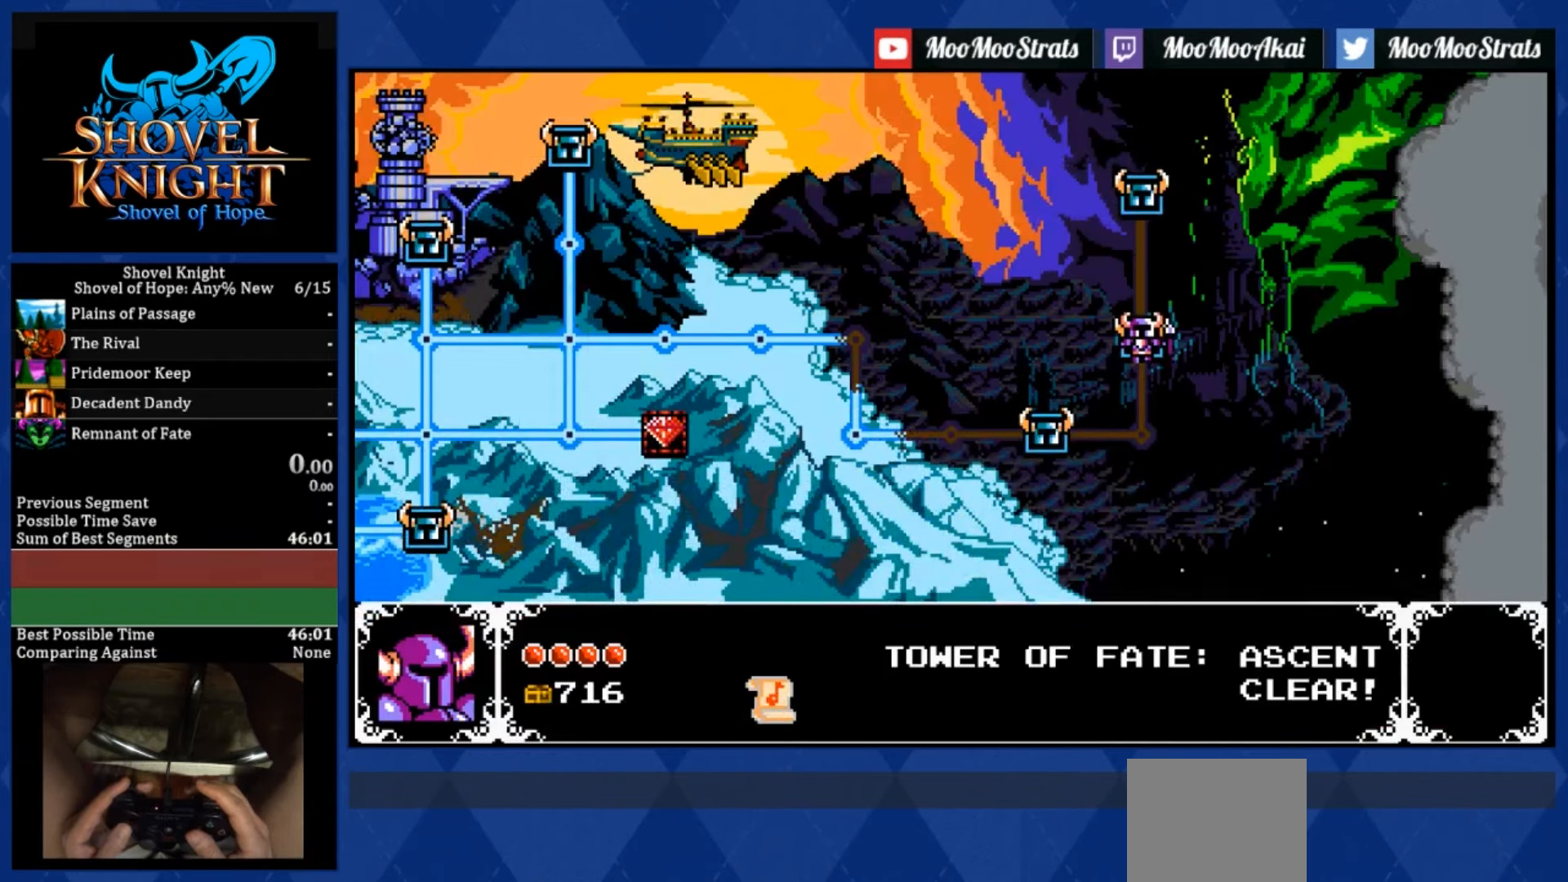
Gameplay with a controller (PlayStation layout); each line is a JSON object with the inputs held at the frame after it. "events" lists button and stick changes between this image and that frame as [ms after this image, input, new state], when the widget could be followed in between. Not read: L3 R3.
{"buttons": ["CROSS"], "left_stick": "center", "right_stick": "center", "events": [[200, "DPAD_UP", "down"], [333, "DPAD_UP", "up"], [400, "CROSS", "down"]]}
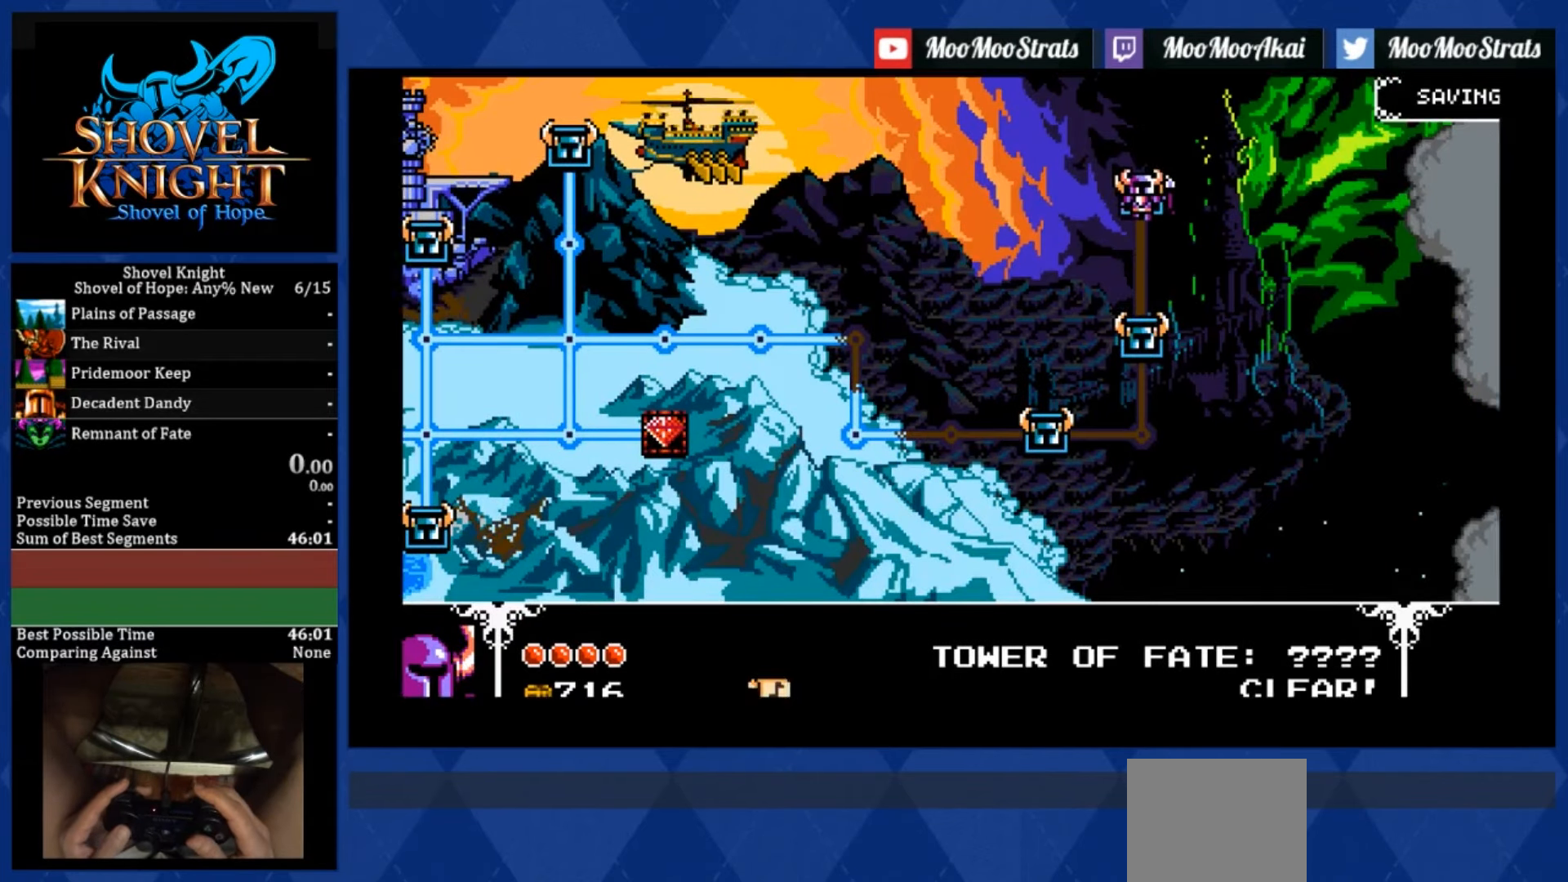
{"buttons": [], "left_stick": "center", "right_stick": "center", "events": [[66, "CROSS", "up"]]}
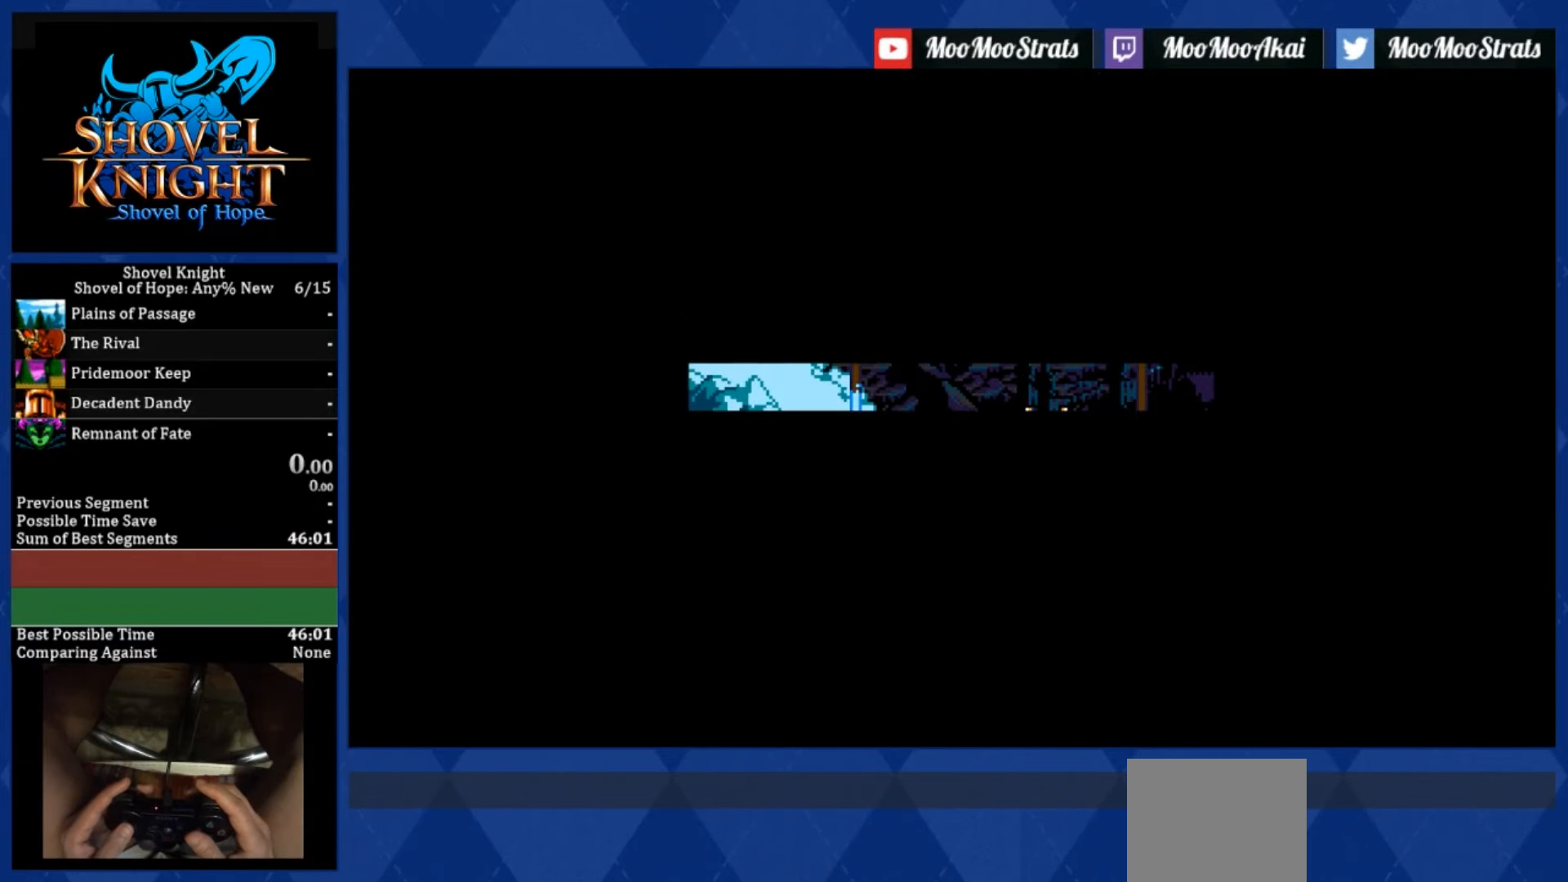
{"buttons": [], "left_stick": "center", "right_stick": "center", "events": []}
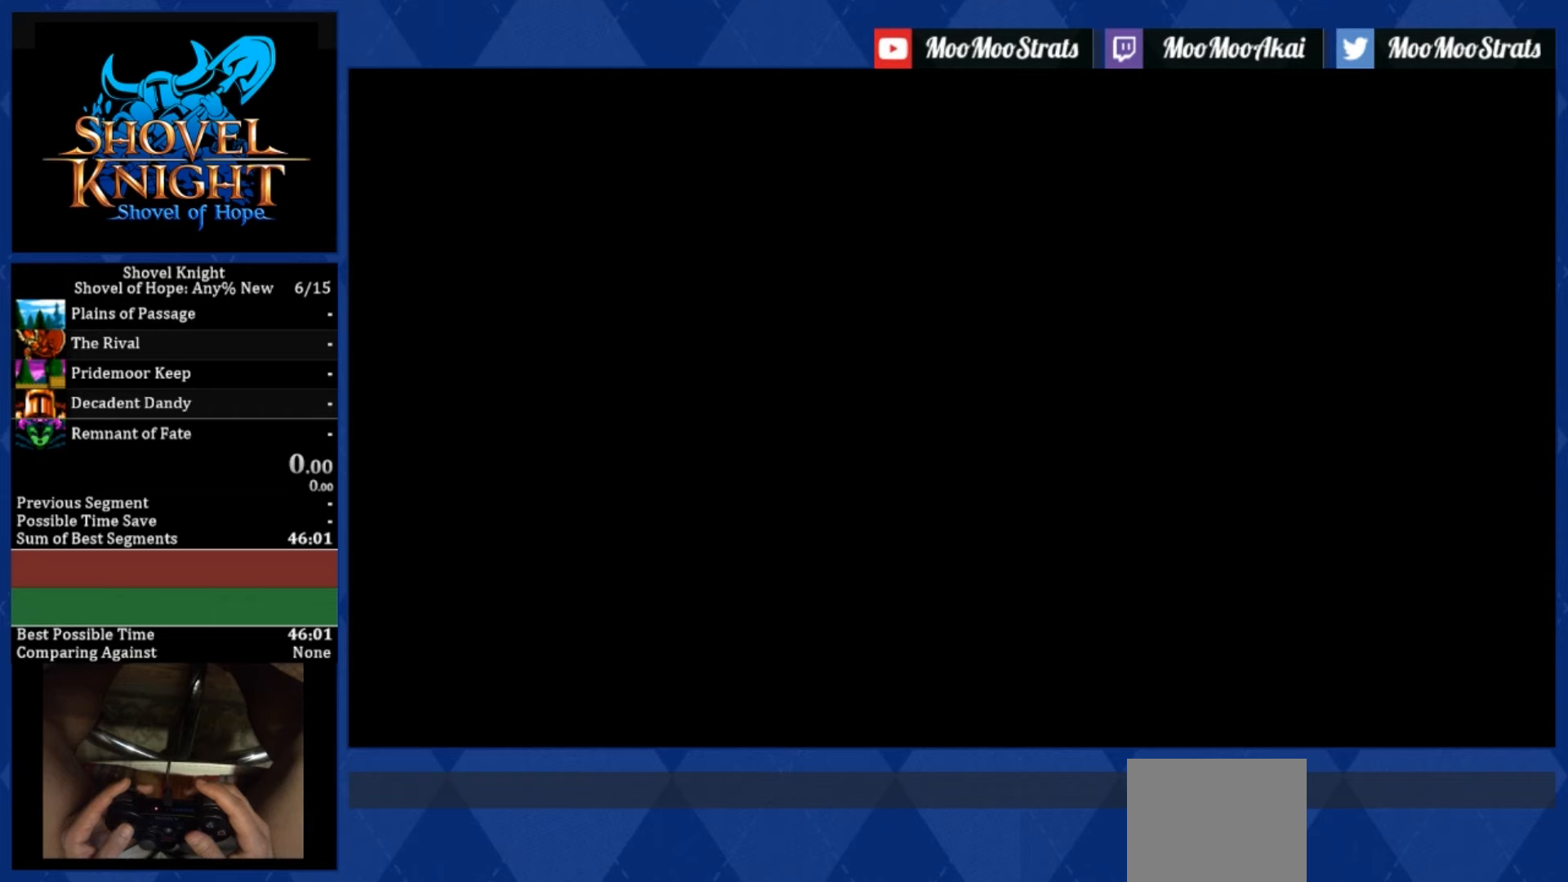
{"buttons": [], "left_stick": "center", "right_stick": "center", "events": []}
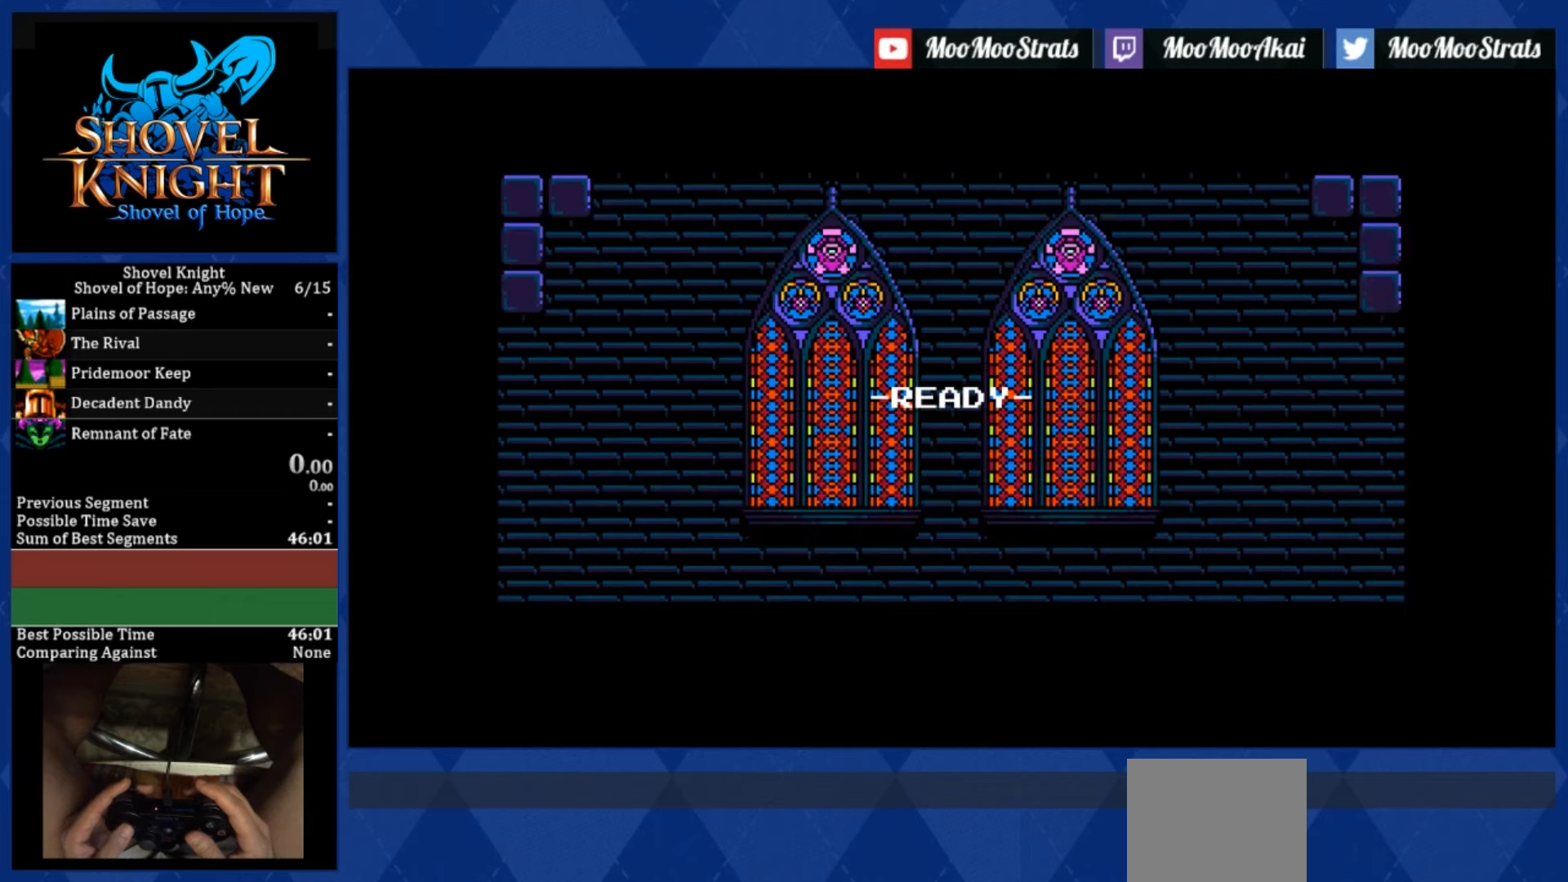
{"buttons": [], "left_stick": "center", "right_stick": "center", "events": []}
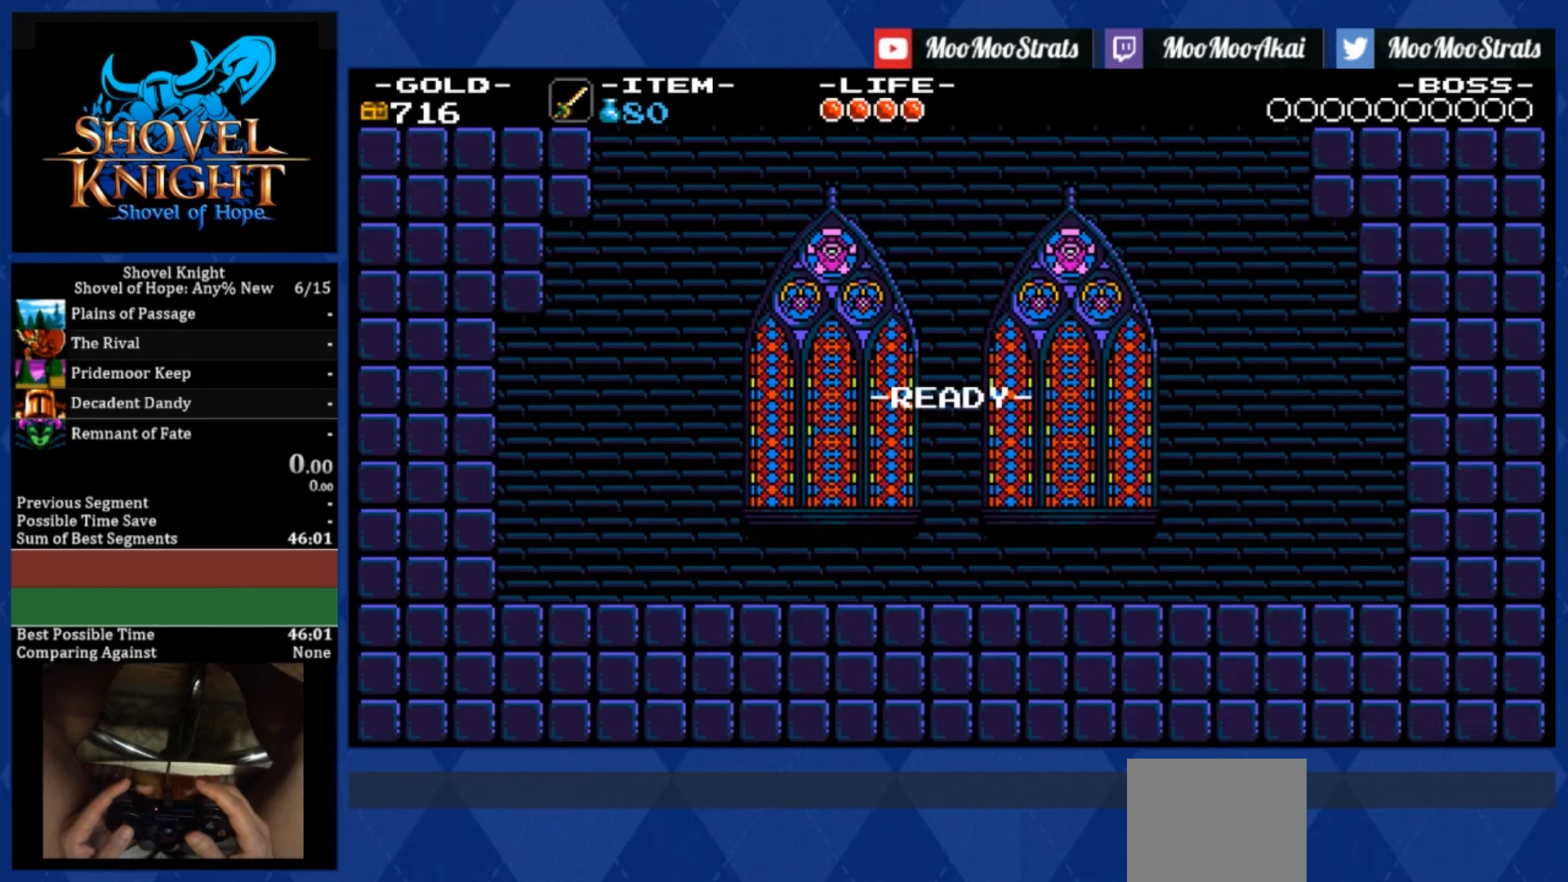
{"buttons": [], "left_stick": "center", "right_stick": "center", "events": []}
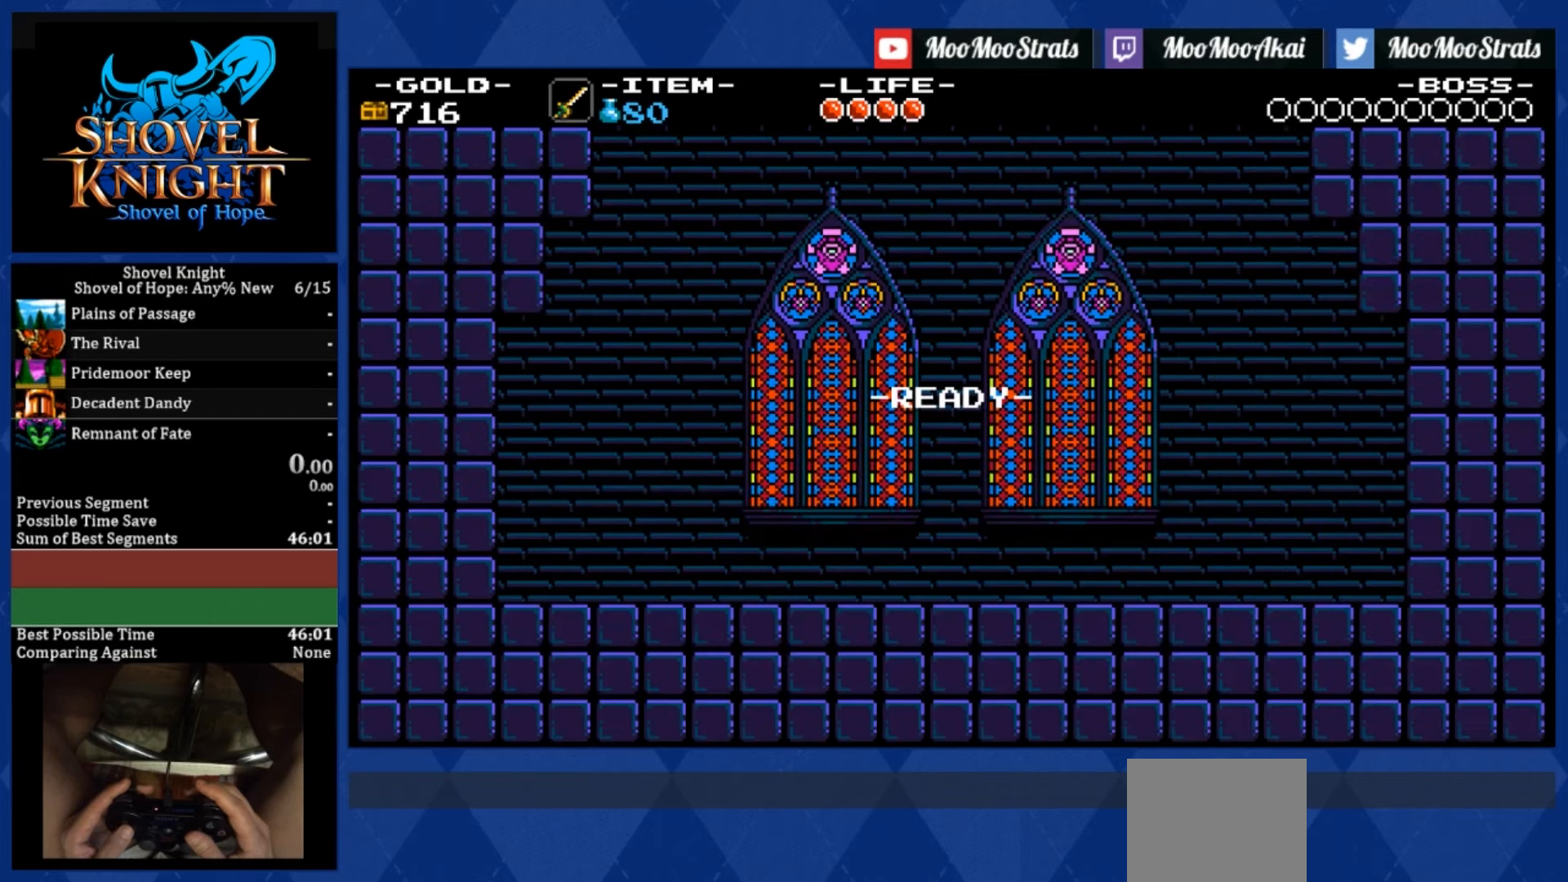
{"buttons": [], "left_stick": "center", "right_stick": "center", "events": []}
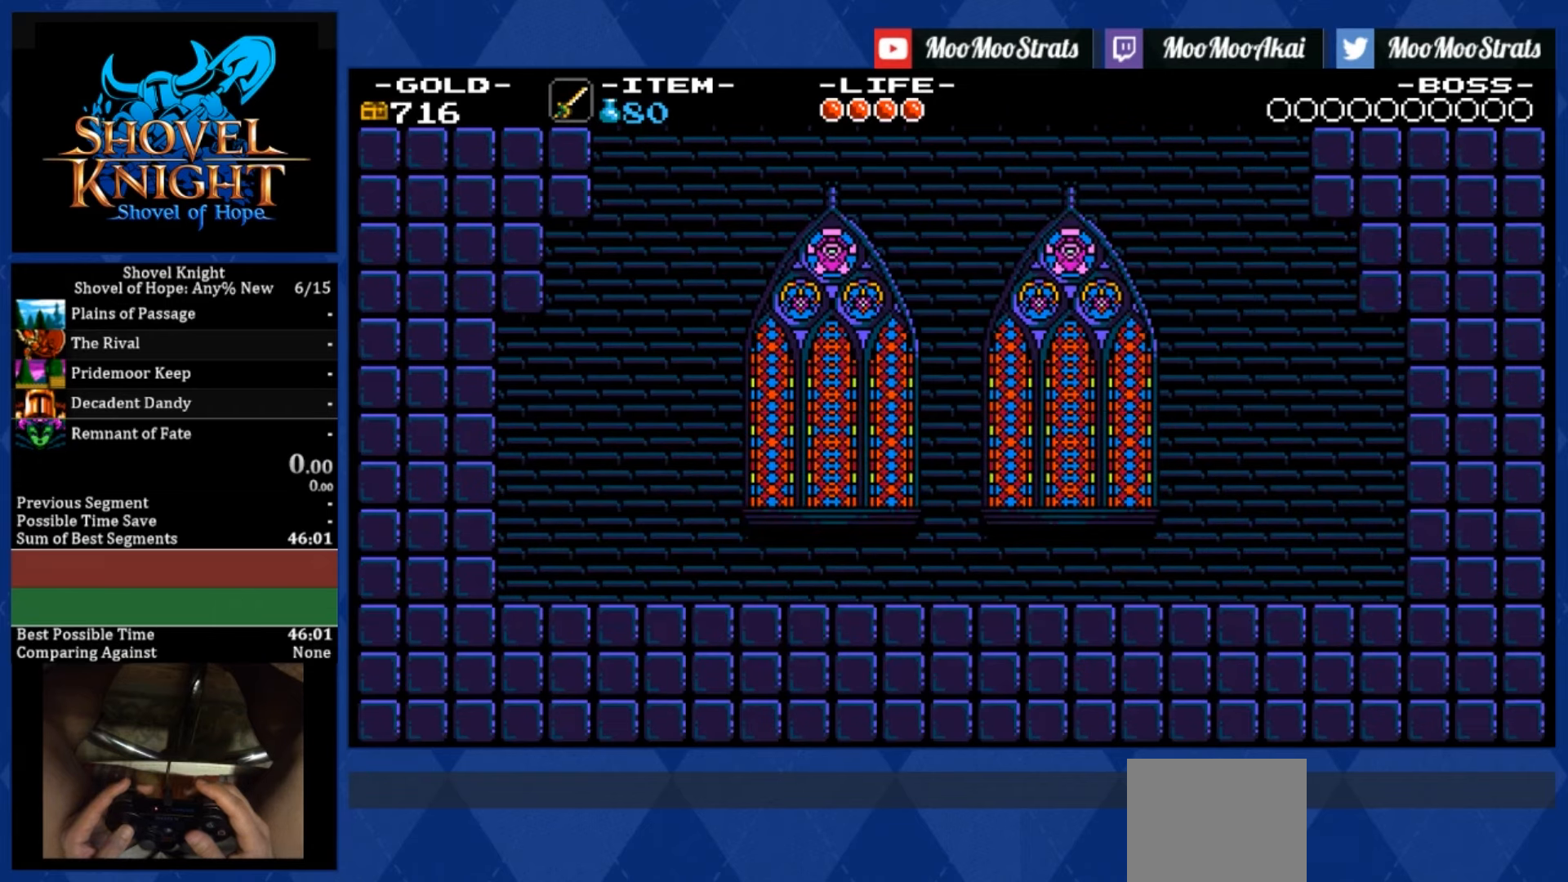
{"buttons": [], "left_stick": "center", "right_stick": "center", "events": []}
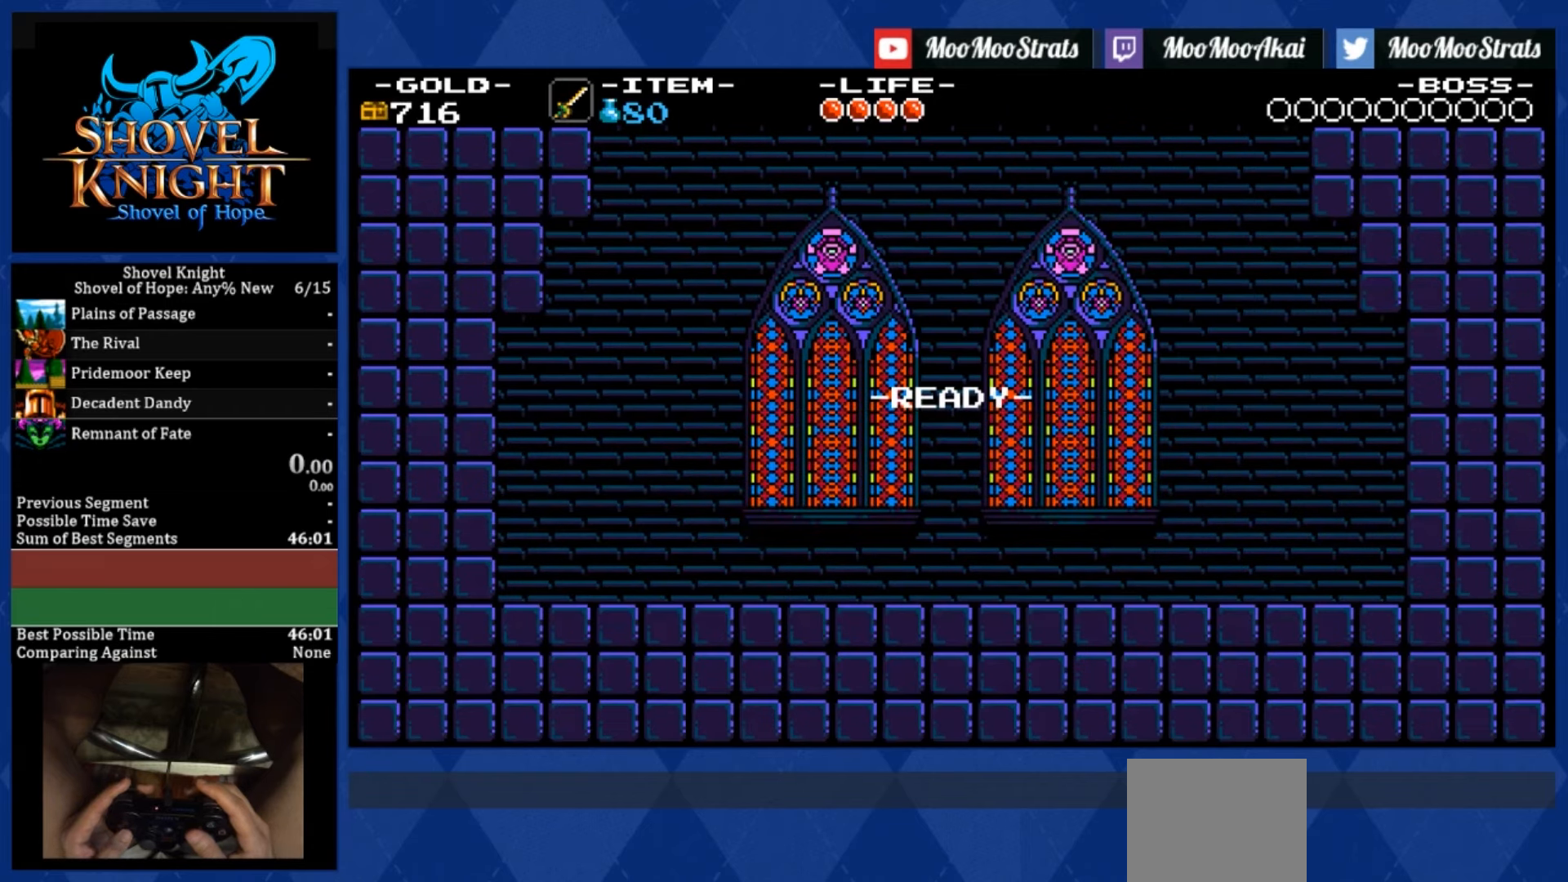
{"buttons": [], "left_stick": "center", "right_stick": "center", "events": []}
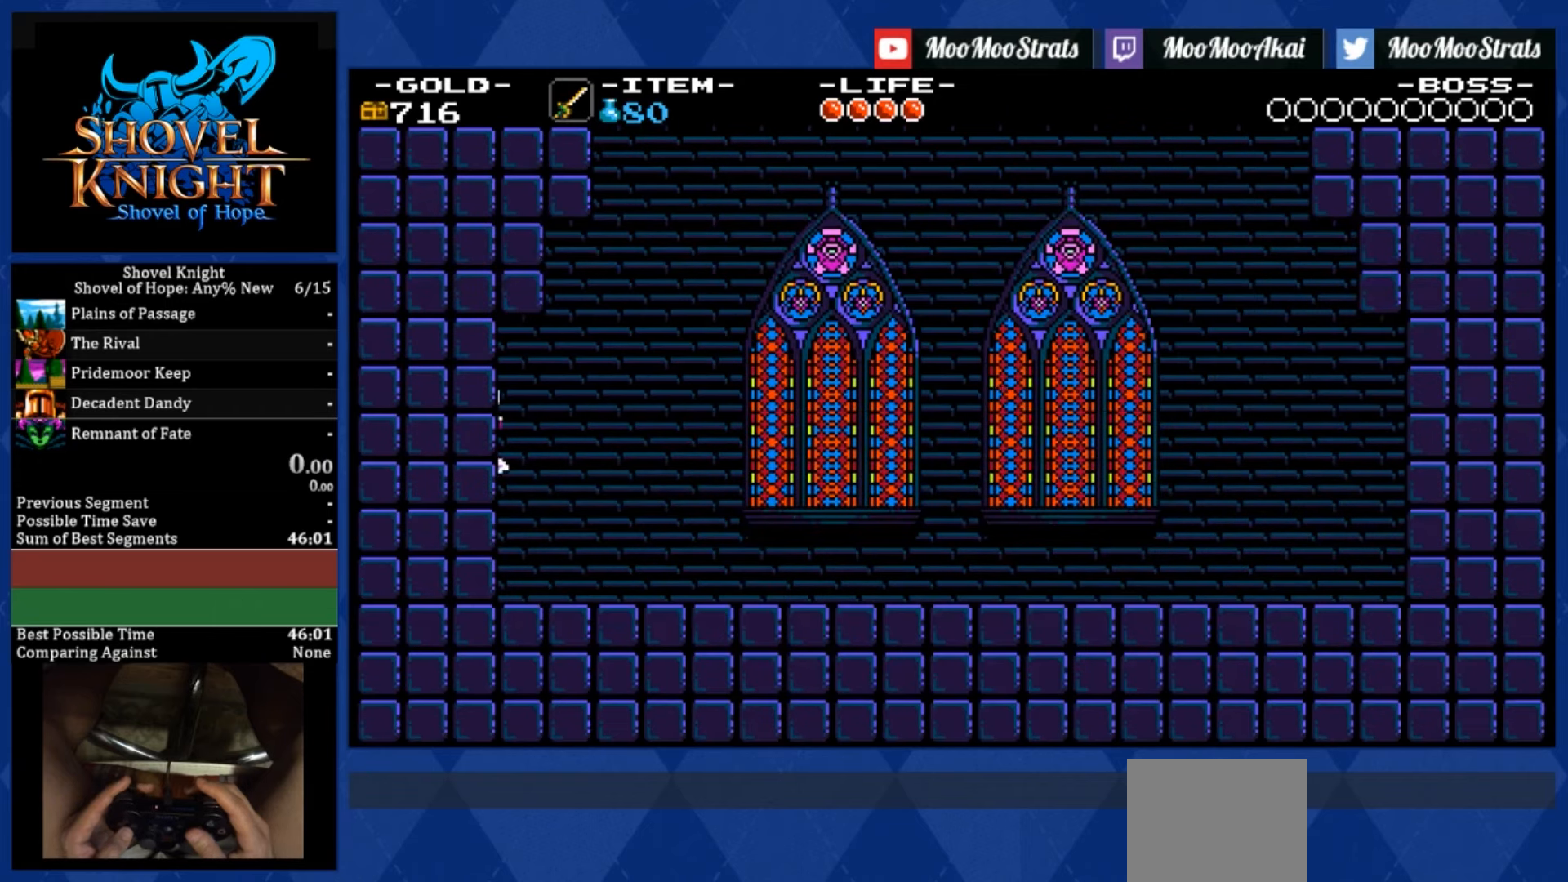
{"buttons": [], "left_stick": "center", "right_stick": "center", "events": []}
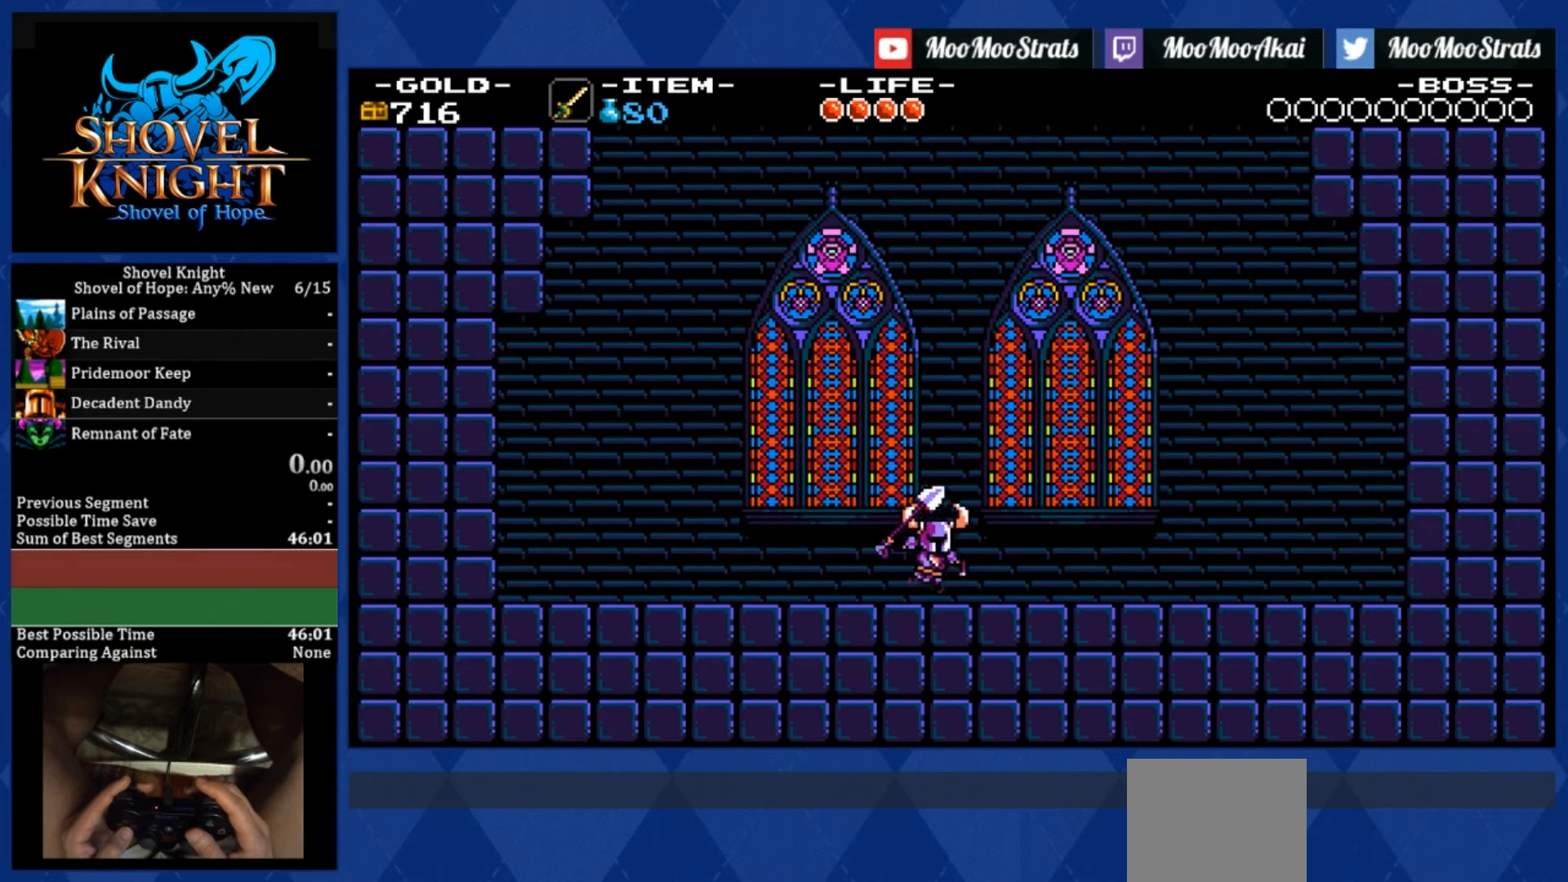
{"buttons": [], "left_stick": "center", "right_stick": "center", "events": []}
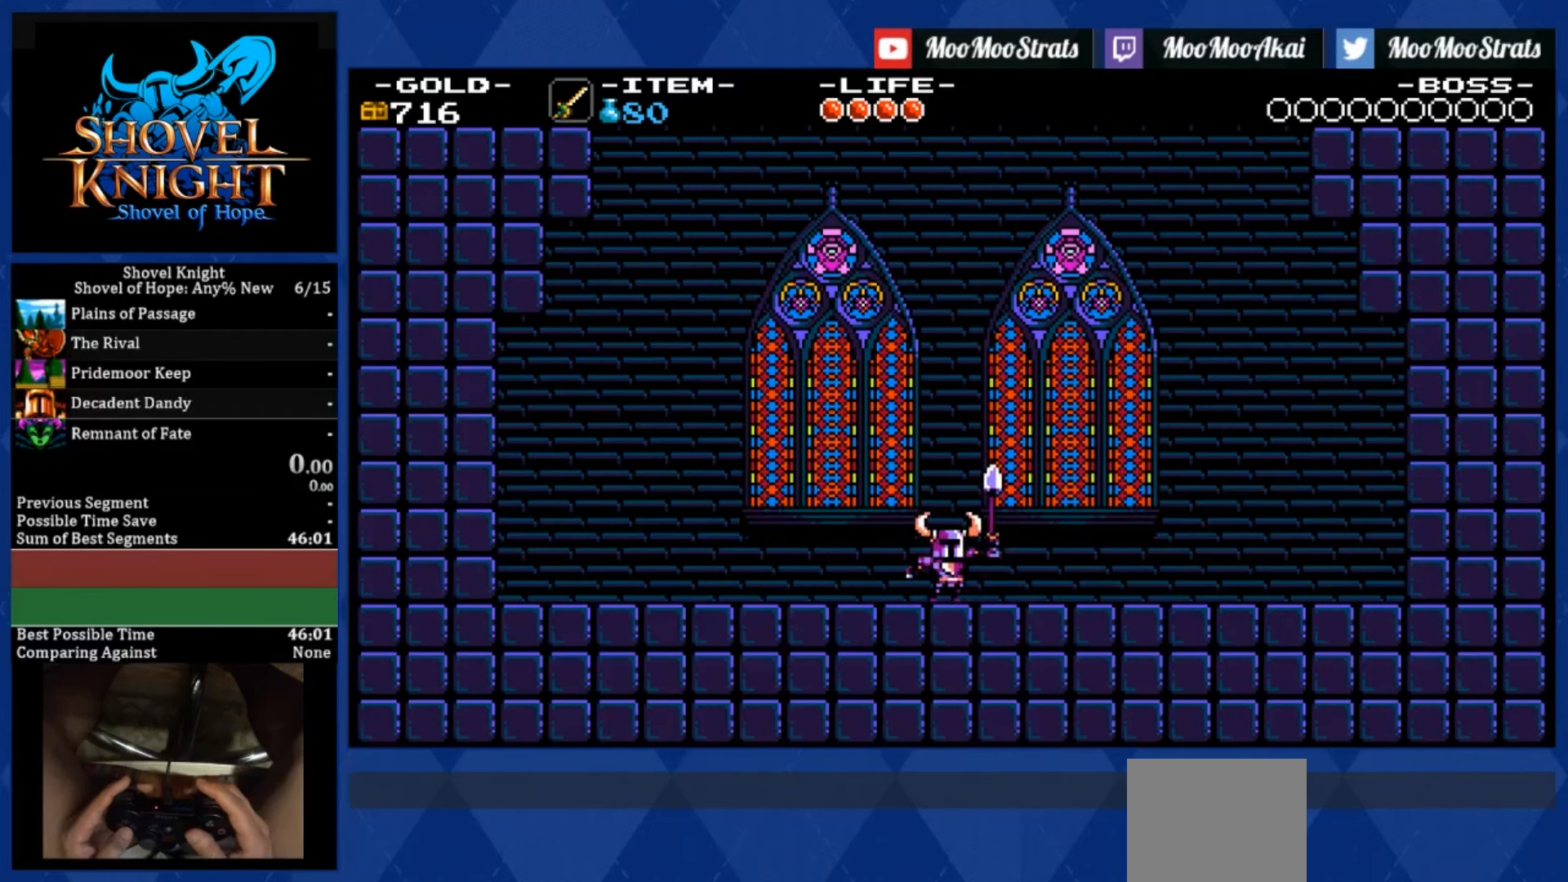
{"buttons": ["CROSS", "DPAD_DOWN"], "left_stick": "center", "right_stick": "center", "events": [[217, "DPAD_DOWN", "down"], [467, "CROSS", "down"]]}
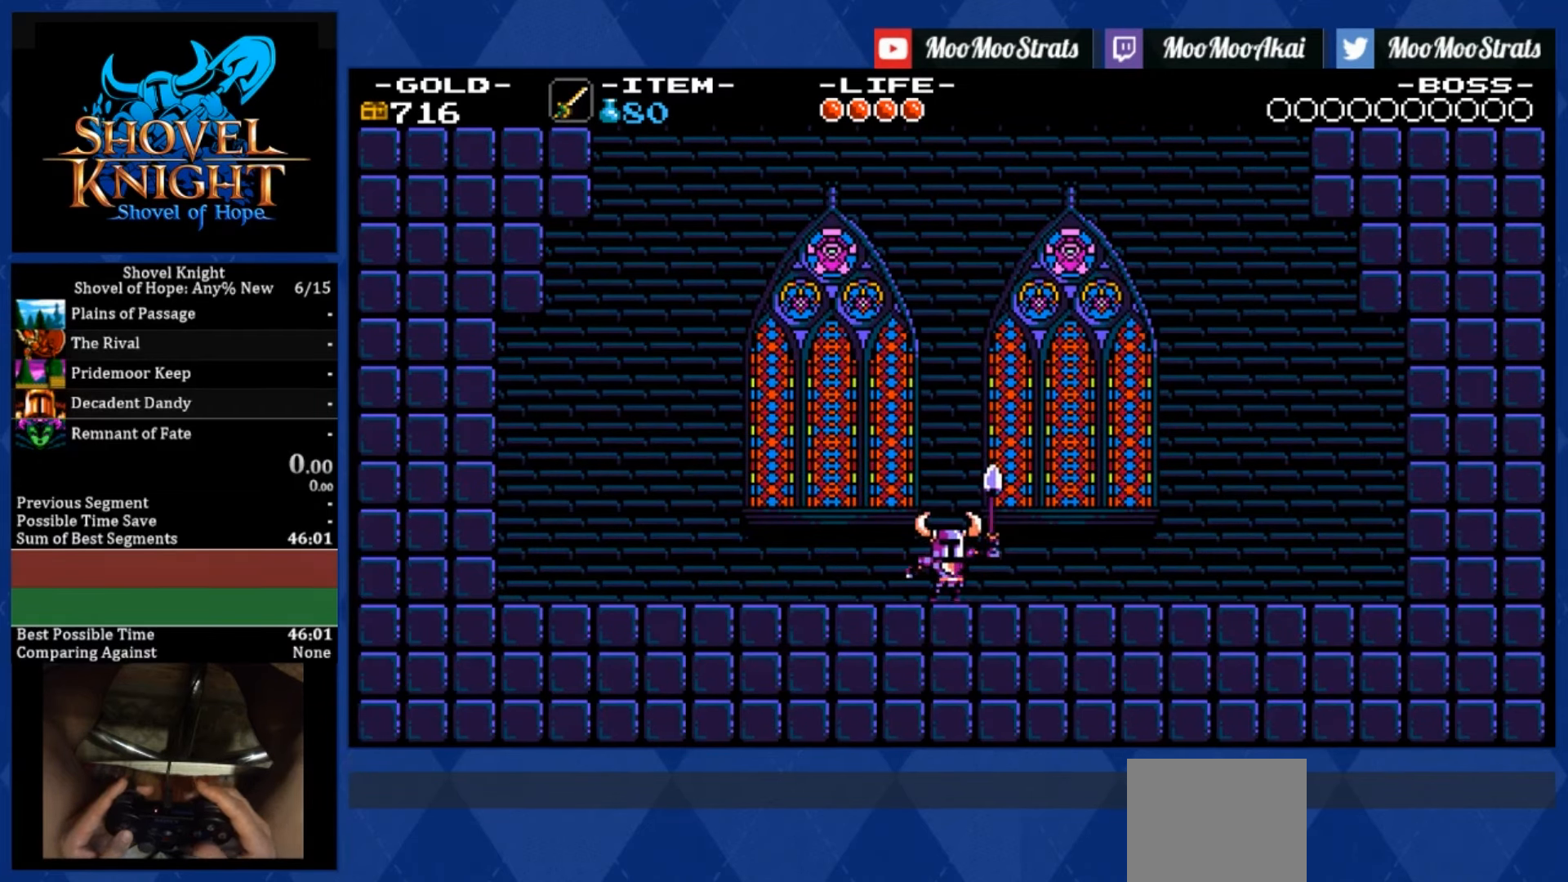
{"buttons": ["DPAD_DOWN"], "left_stick": "center", "right_stick": "center", "events": [[17, "CROSS", "up"], [100, "CROSS", "down"], [167, "CROSS", "up"], [233, "CROSS", "down"], [283, "CROSS", "up"], [350, "CROSS", "down"], [417, "CROSS", "up"]]}
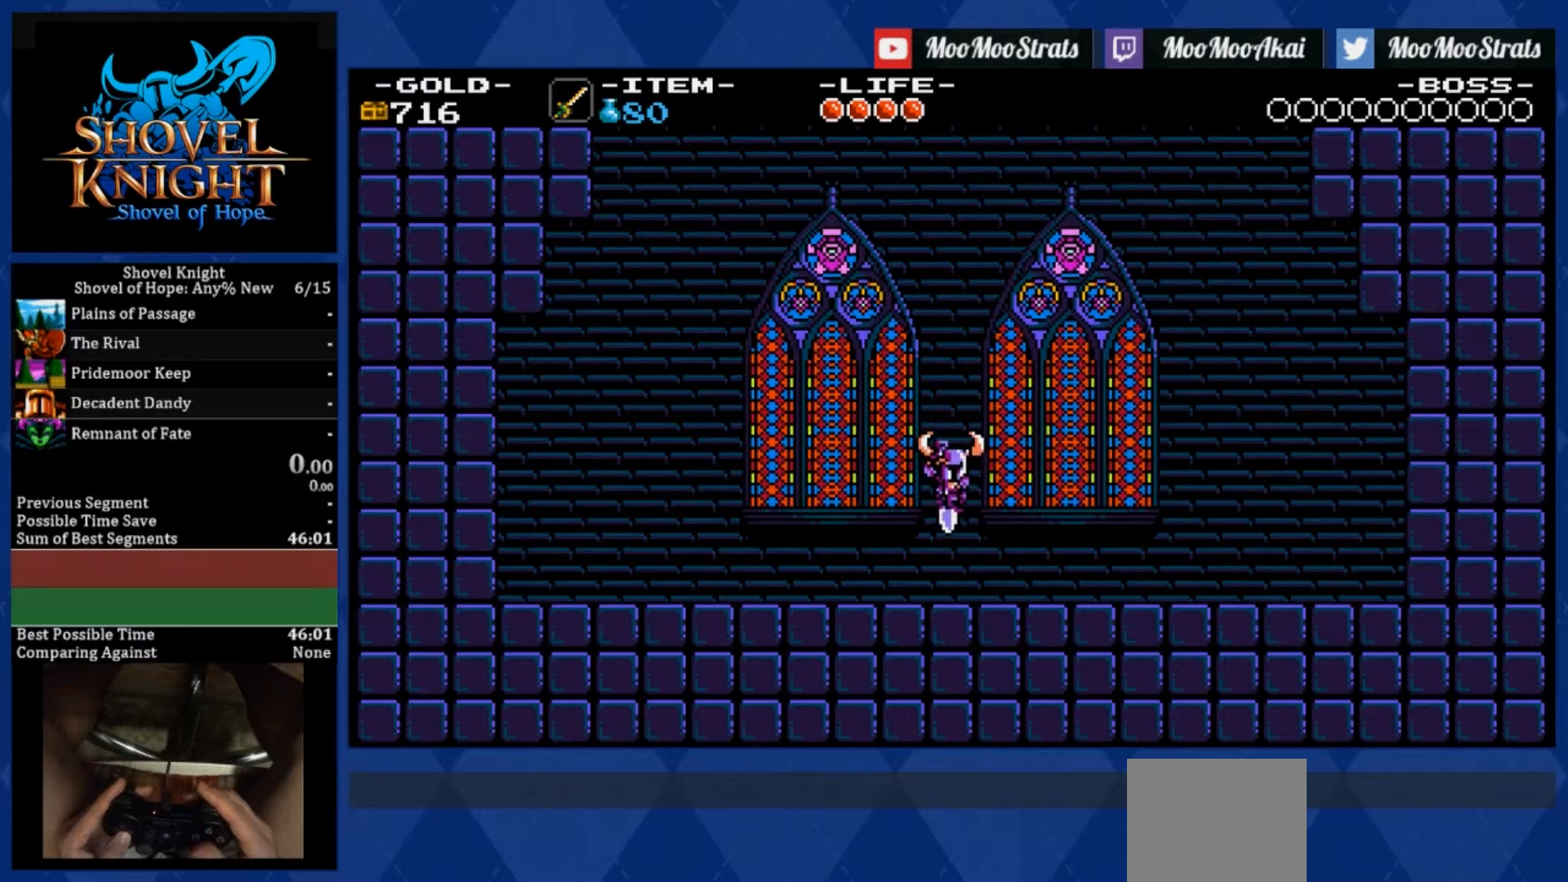
{"buttons": ["SQUARE"], "left_stick": "center", "right_stick": "center", "events": [[317, "DPAD_DOWN", "up"], [450, "SQUARE", "down"]]}
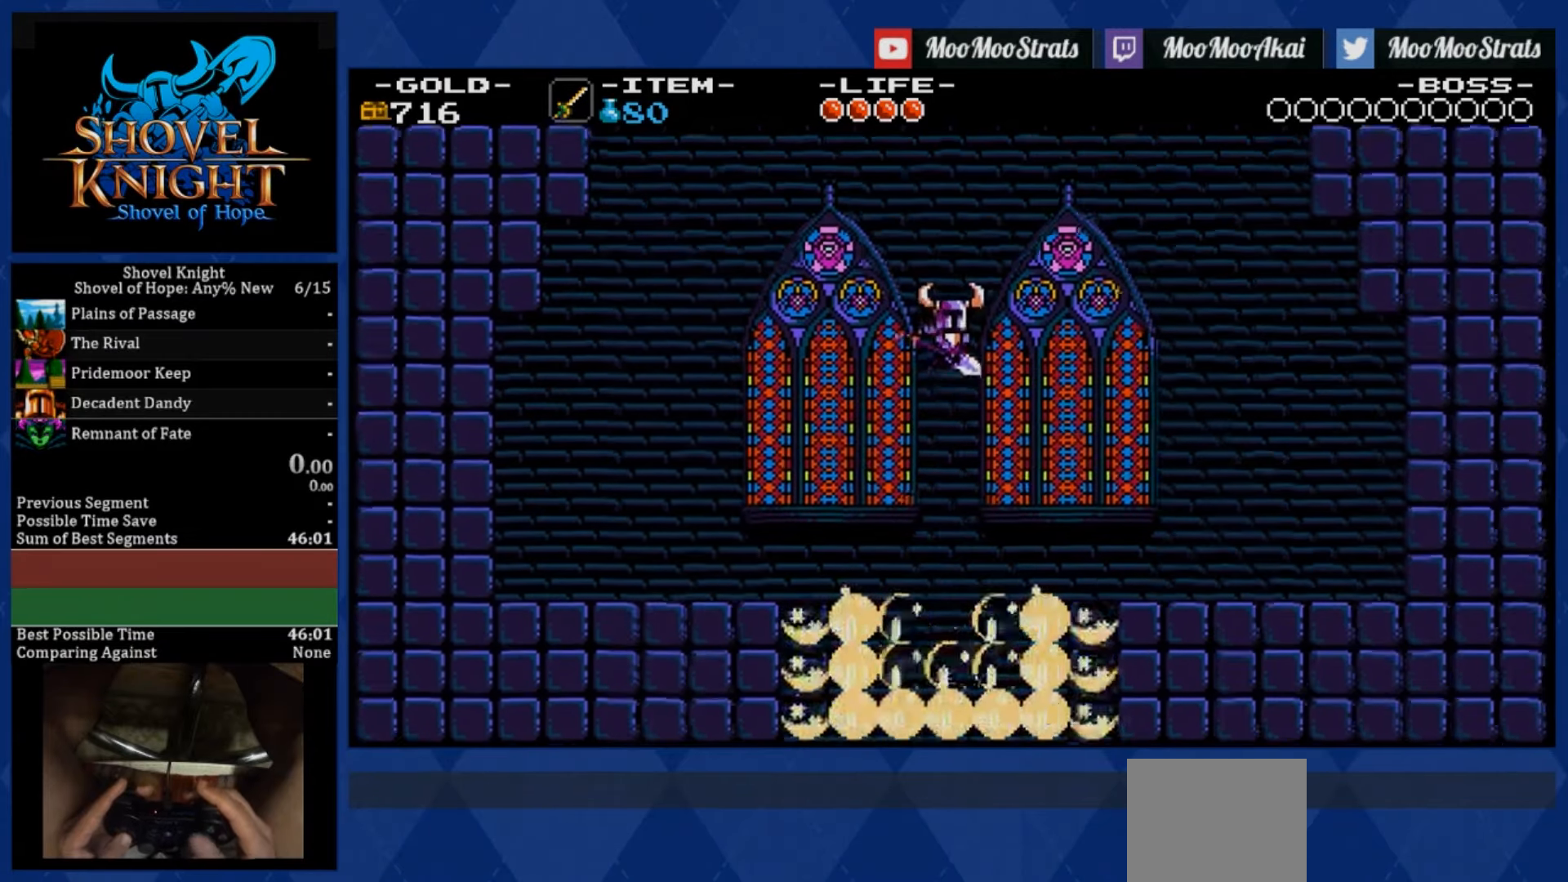
{"buttons": ["SQUARE"], "left_stick": "center", "right_stick": "center", "events": [[117, "SQUARE", "up"], [450, "SQUARE", "down"]]}
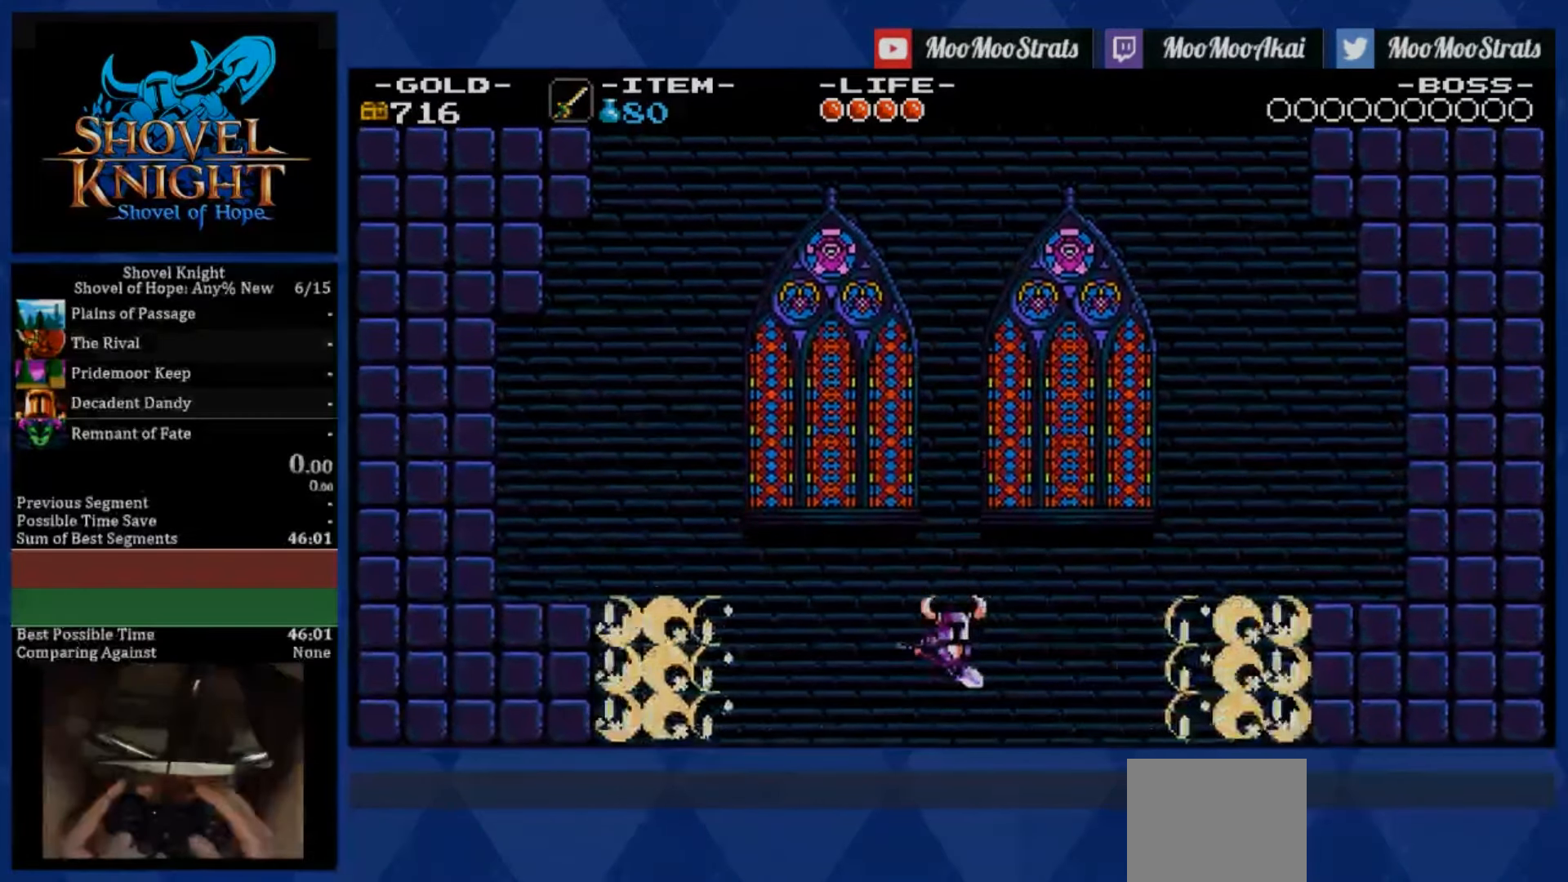
{"buttons": ["SQUARE"], "left_stick": "center", "right_stick": "center", "events": []}
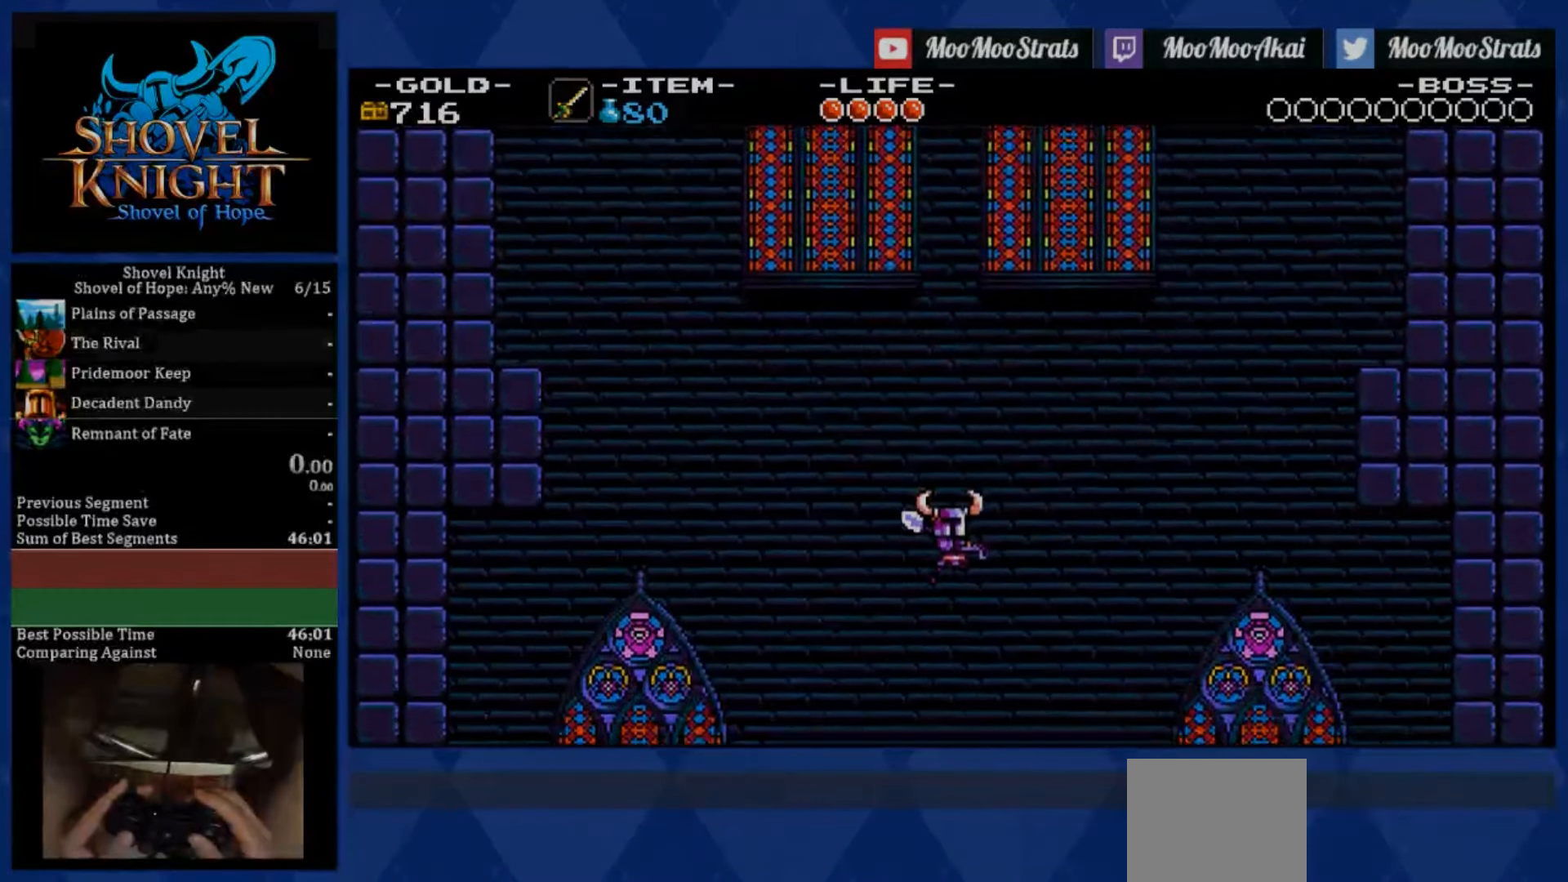
{"buttons": ["SQUARE"], "left_stick": "center", "right_stick": "center", "events": []}
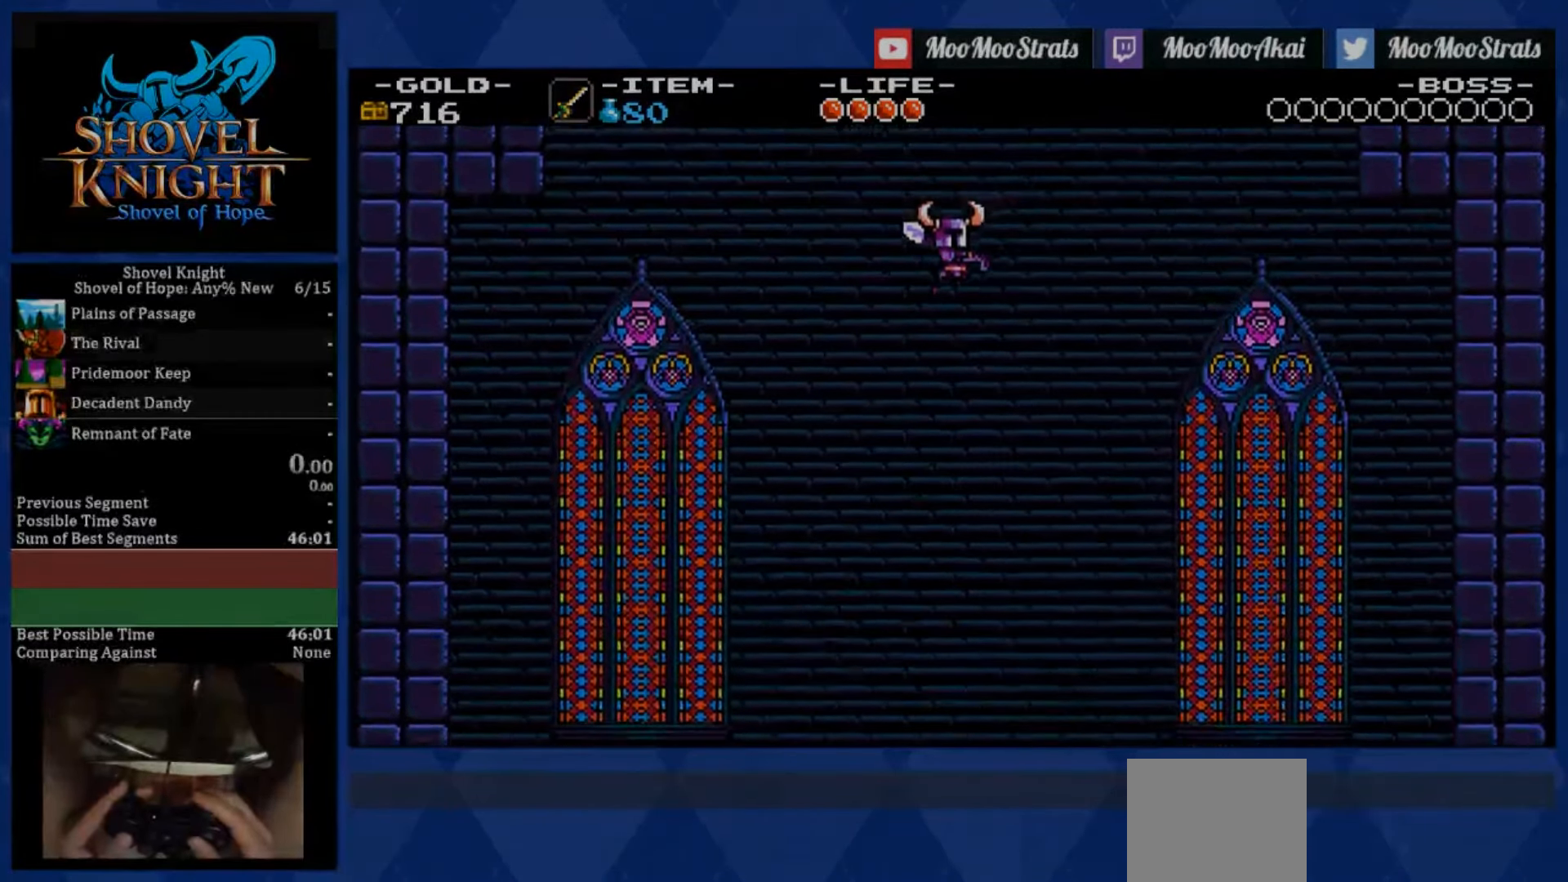
{"buttons": ["SQUARE"], "left_stick": "center", "right_stick": "center", "events": []}
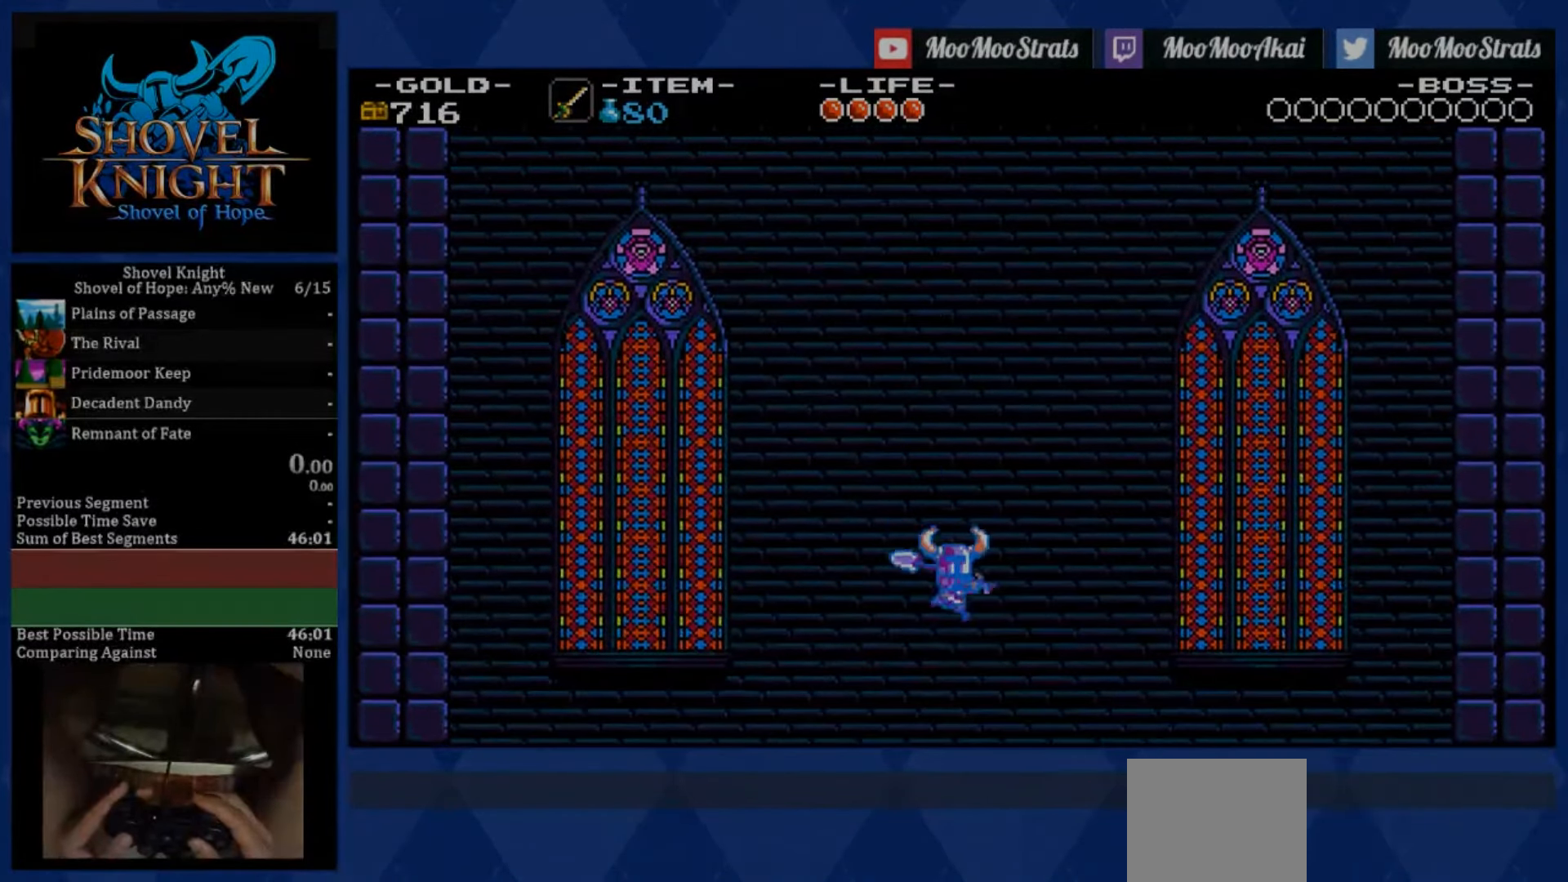
{"buttons": ["SQUARE"], "left_stick": "center", "right_stick": "center", "events": [[184, "DPAD_LEFT", "down"], [417, "DPAD_LEFT", "up"]]}
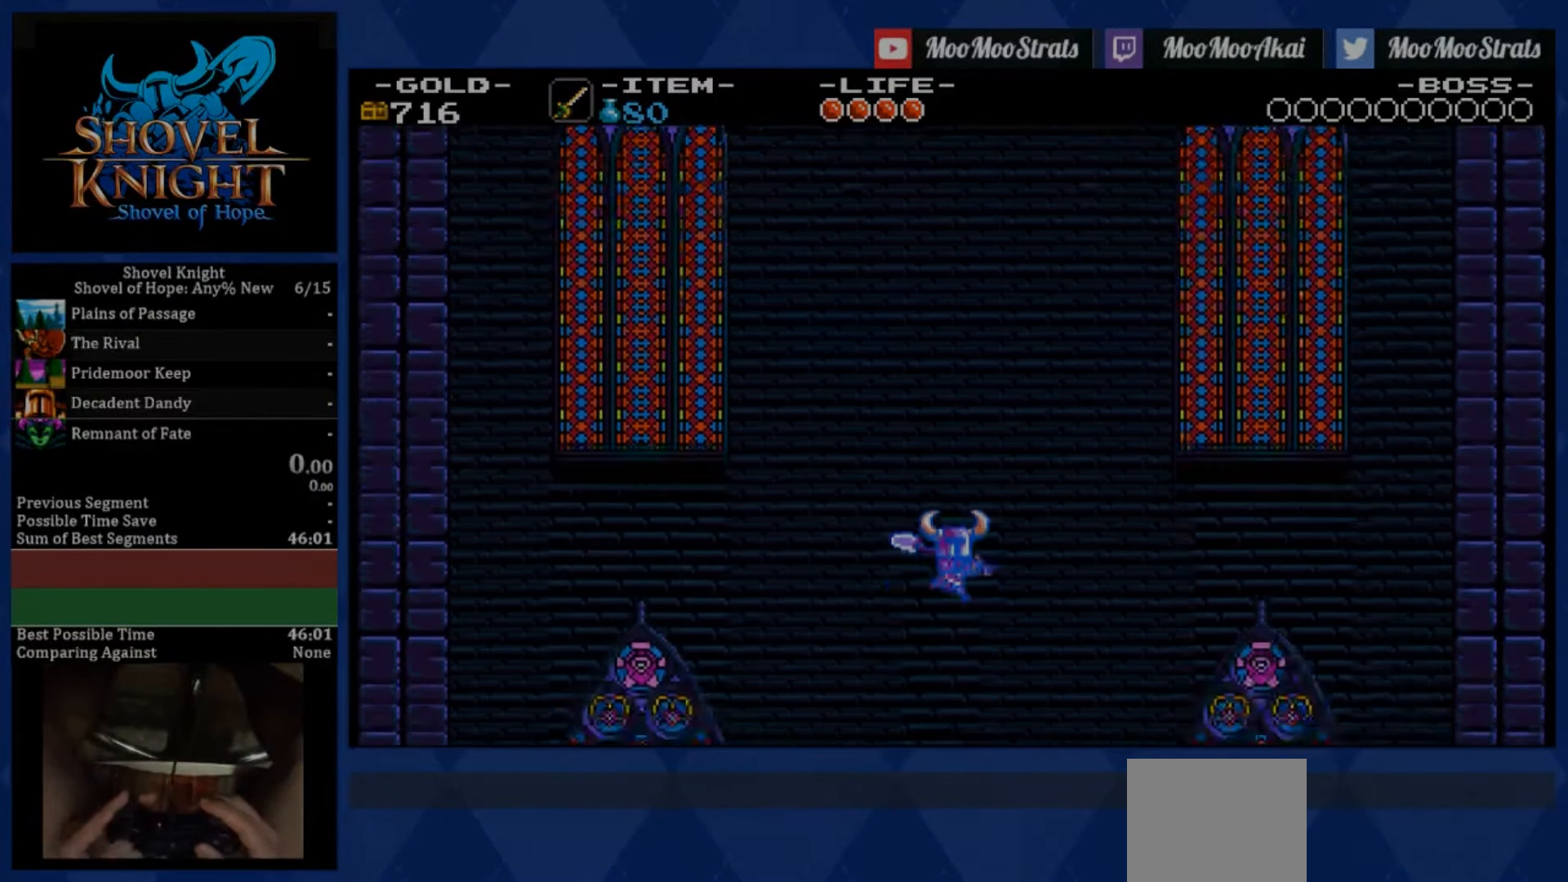
{"buttons": ["SQUARE"], "left_stick": "center", "right_stick": "center", "events": []}
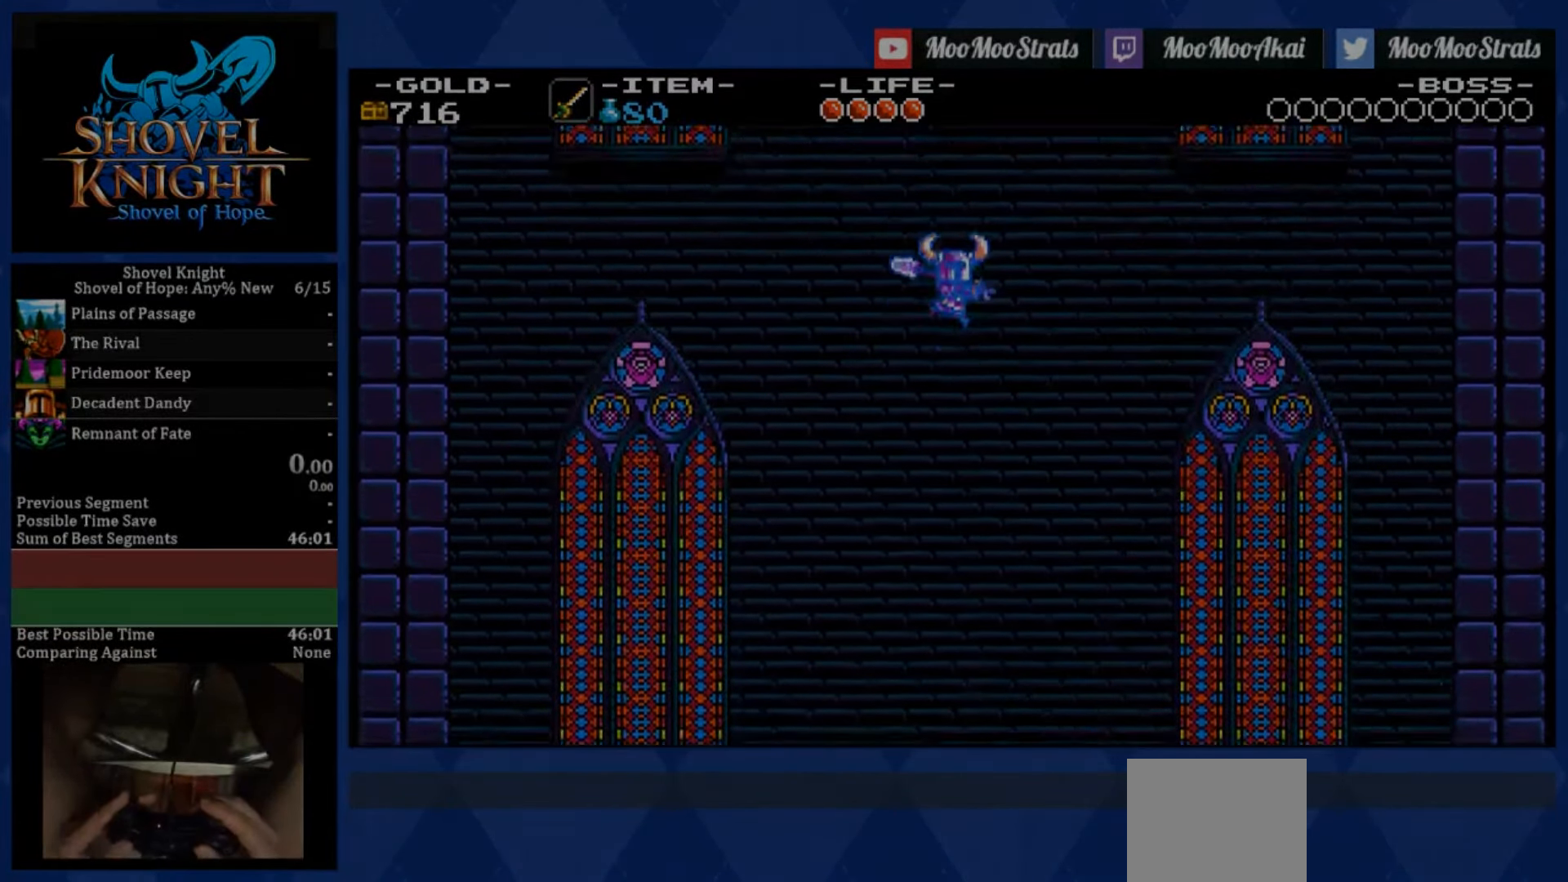
{"buttons": ["SQUARE"], "left_stick": "center", "right_stick": "center", "events": [[284, "DPAD_LEFT", "down"], [450, "DPAD_LEFT", "up"]]}
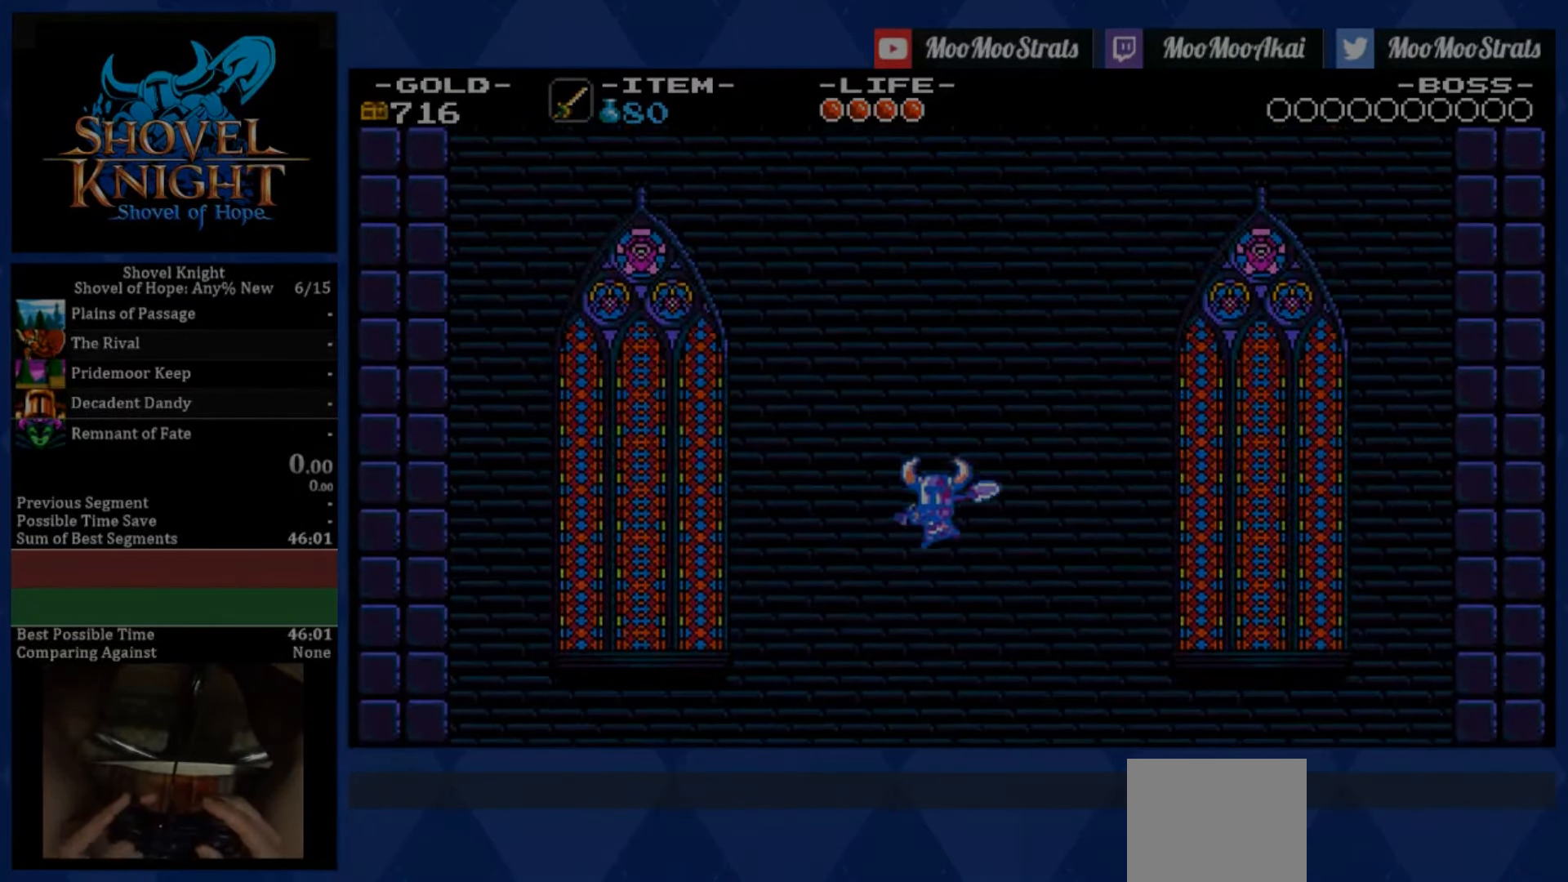
{"buttons": ["SQUARE"], "left_stick": "center", "right_stick": "center", "events": []}